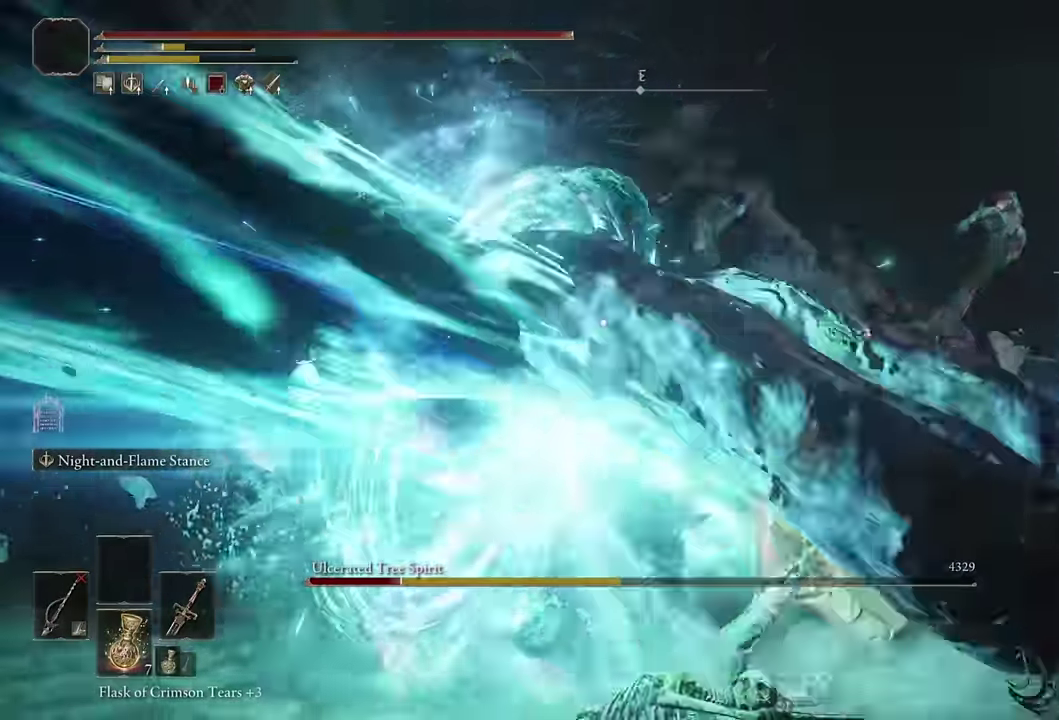
Gameplay with a controller (PlayStation layout); each line is a JSON object with the inputs held at the frame after it. "events" lists button and stick changes between this image and that frame as [ms after this image, input, new state], when the widget could be followed in between. Not read: L1.
{"buttons": [], "left_stick": "up", "right_stick": "center", "events": [[483, "R1", "up"], [500, "L2", "up"]]}
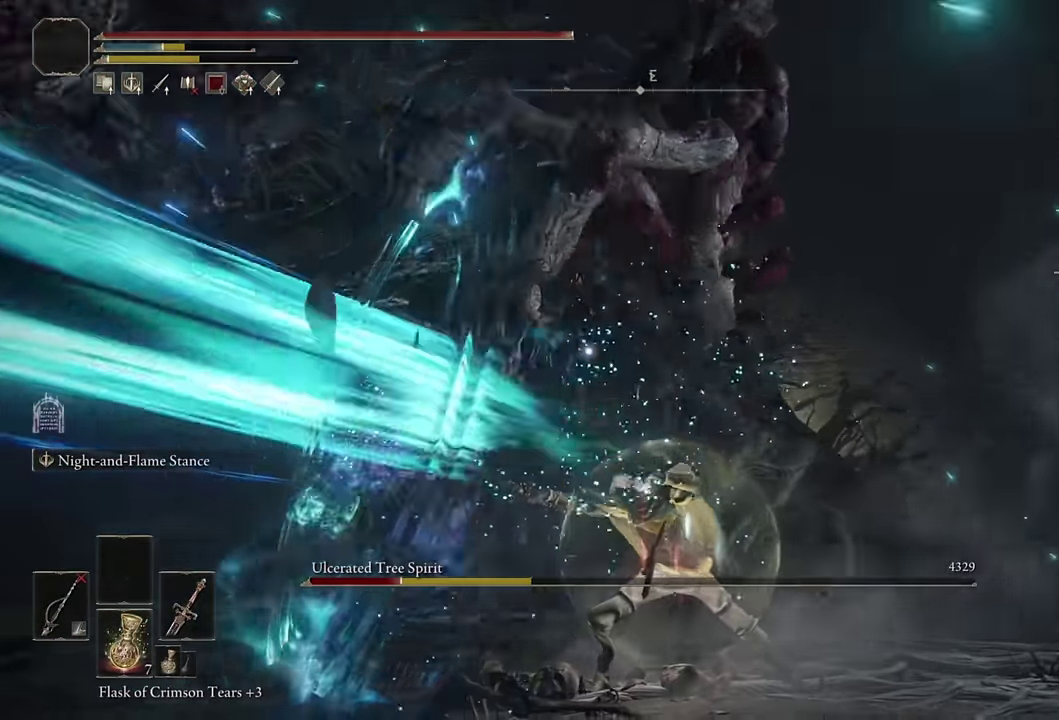
{"buttons": [], "left_stick": "up", "right_stick": "center", "events": []}
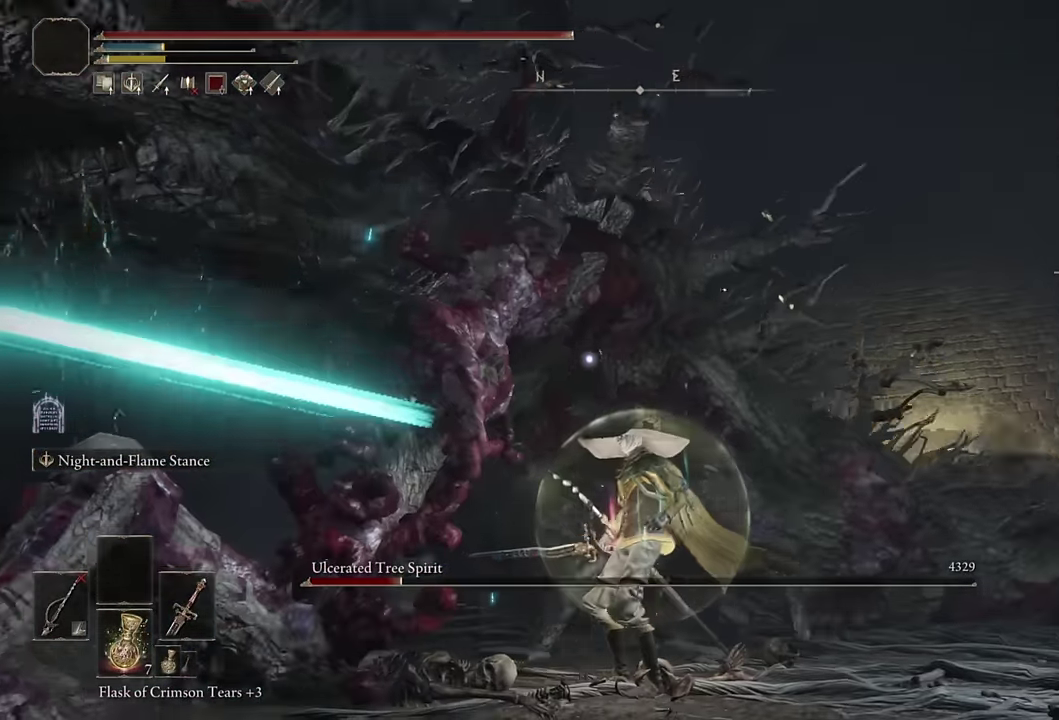
{"buttons": [], "left_stick": "up", "right_stick": "center", "events": [[67, "left_stick", "up-right"], [167, "left_stick", "up"]]}
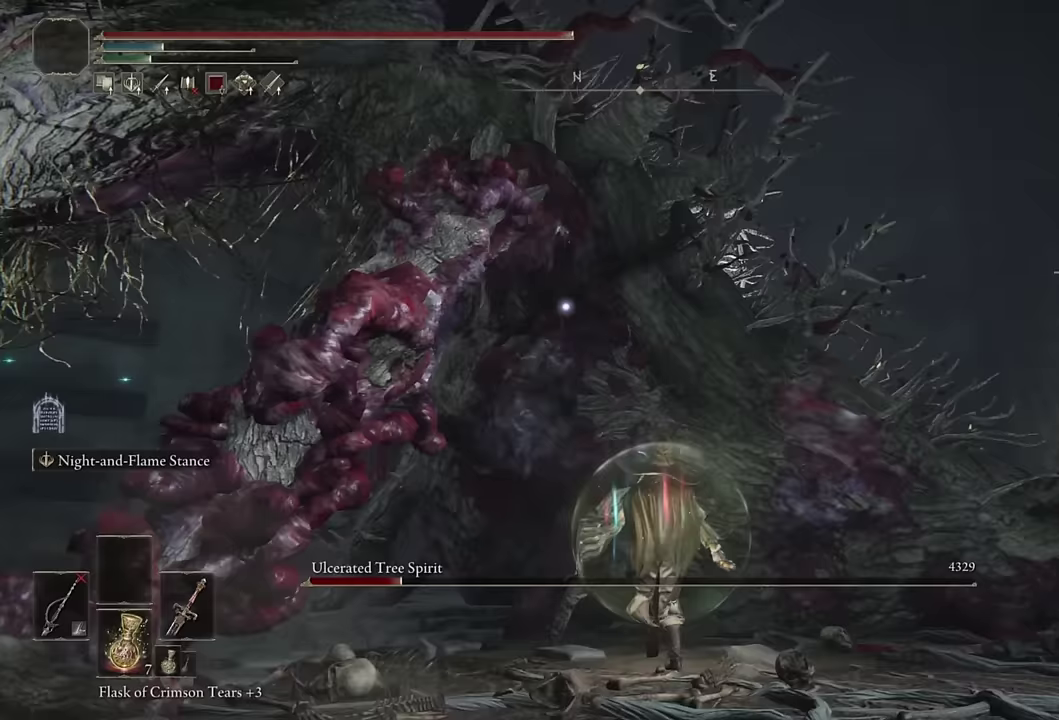
{"buttons": ["L2", "R1"], "left_stick": "up", "right_stick": "center", "events": [[150, "L2", "down"], [317, "R1", "down"]]}
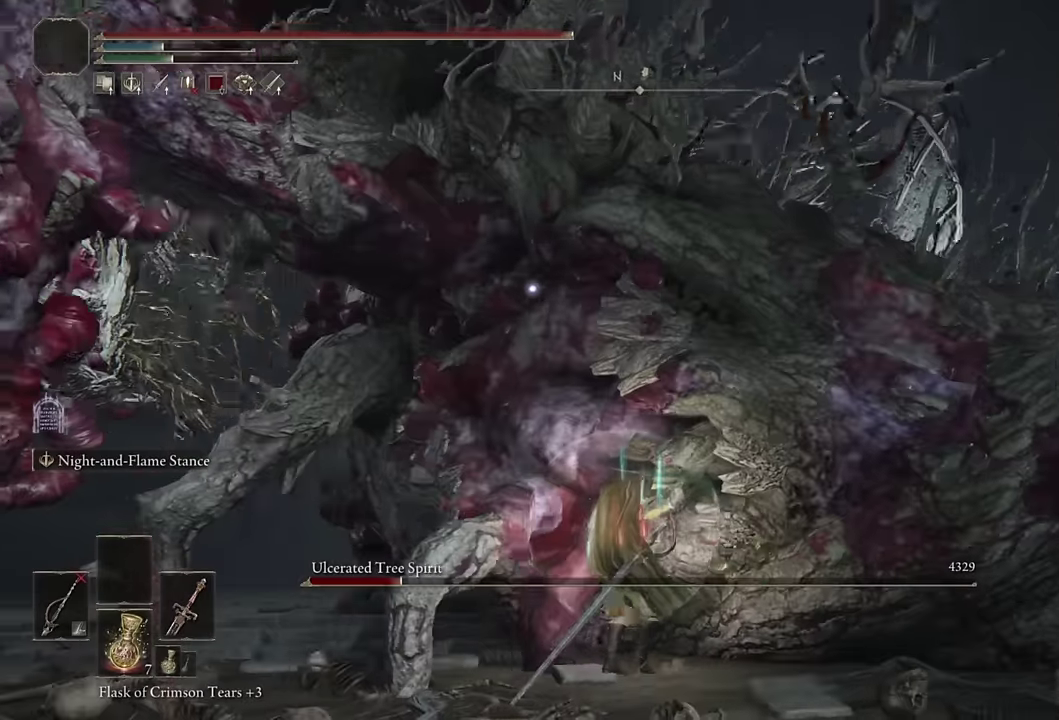
{"buttons": ["L2", "R1"], "left_stick": "up-right", "right_stick": "center", "events": [[417, "left_stick", "up-right"]]}
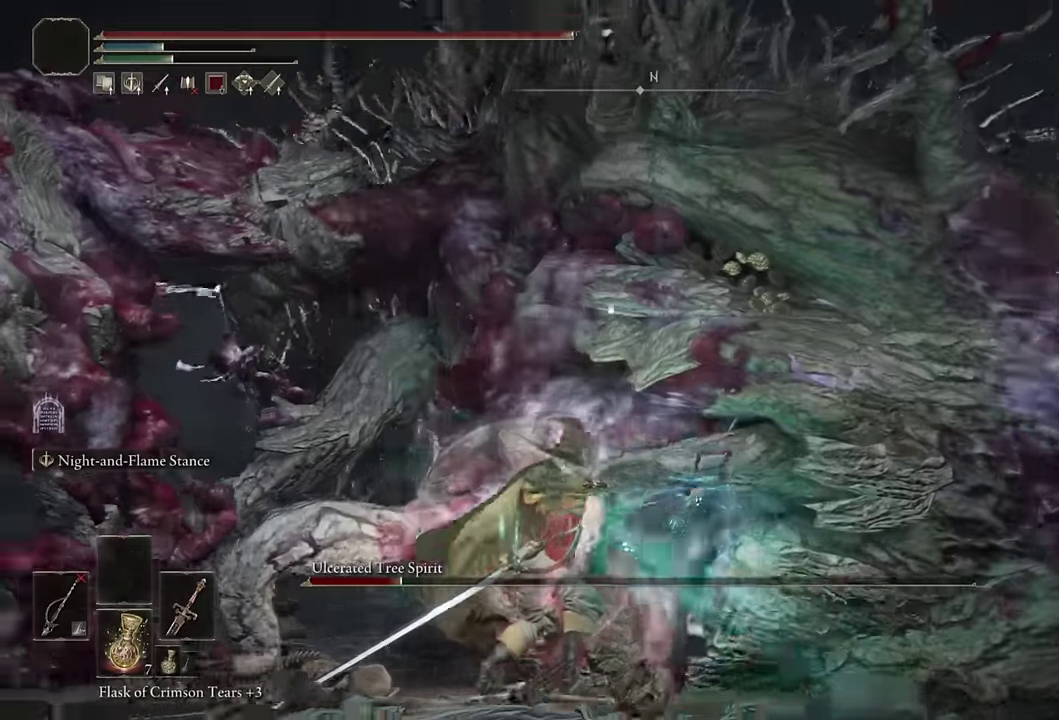
{"buttons": ["L2", "R1"], "left_stick": "up", "right_stick": "center", "events": [[100, "left_stick", "up"]]}
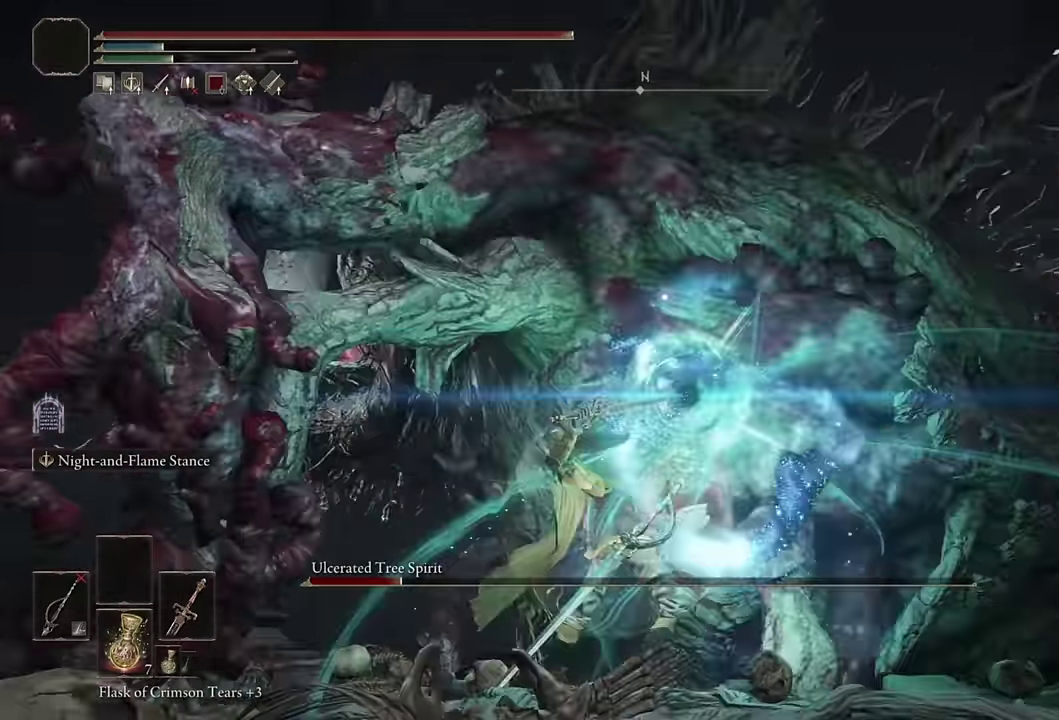
{"buttons": ["L2", "R1"], "left_stick": "up", "right_stick": "center", "events": []}
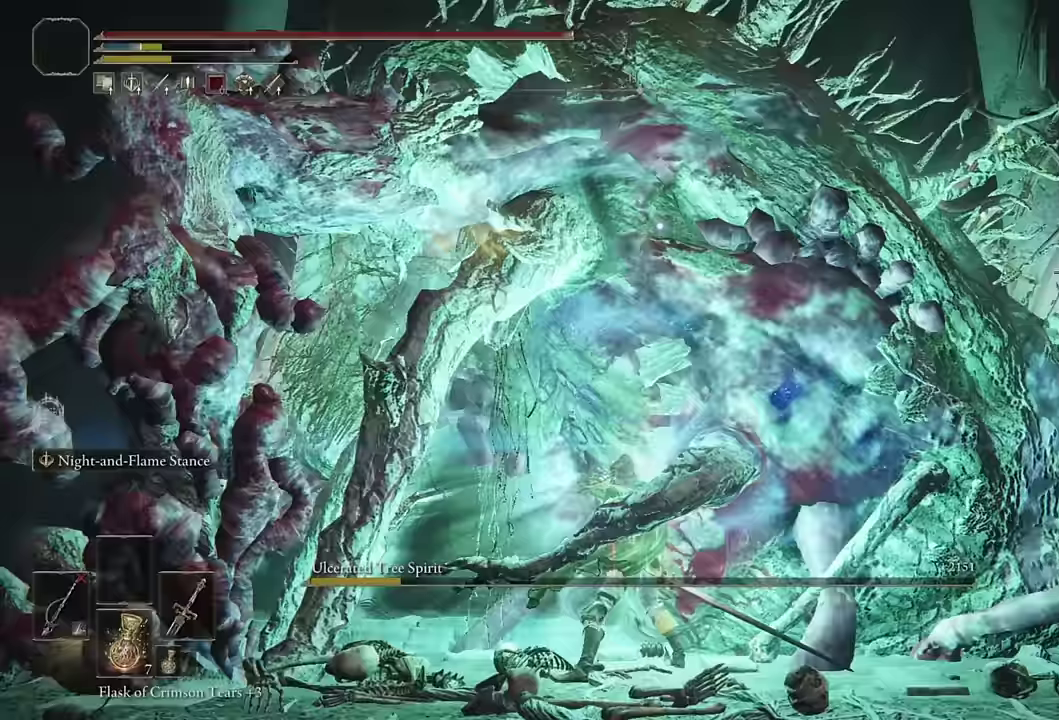
{"buttons": [], "left_stick": "down-right", "right_stick": "center", "events": [[100, "left_stick", "up-right"], [283, "left_stick", "center"], [367, "L2", "up"], [433, "R1", "up"], [450, "left_stick", "down-right"]]}
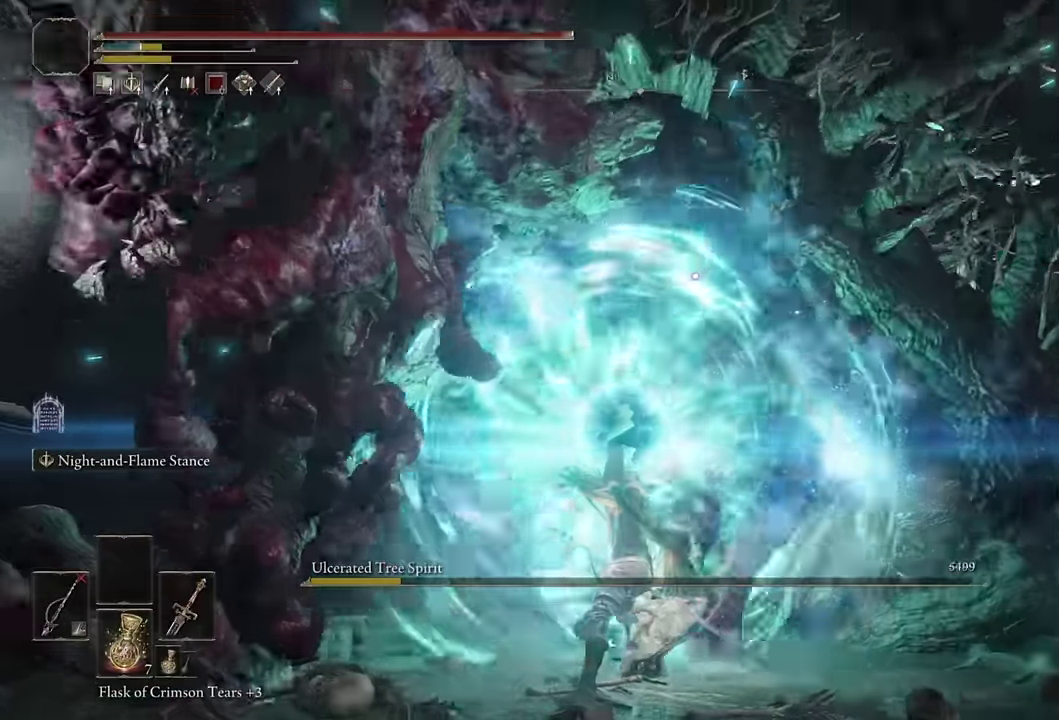
{"buttons": [], "left_stick": "down", "right_stick": "down-right", "events": [[83, "left_stick", "down"], [167, "right_stick", "down-right"], [317, "right_stick", "center"], [417, "right_stick", "down-right"]]}
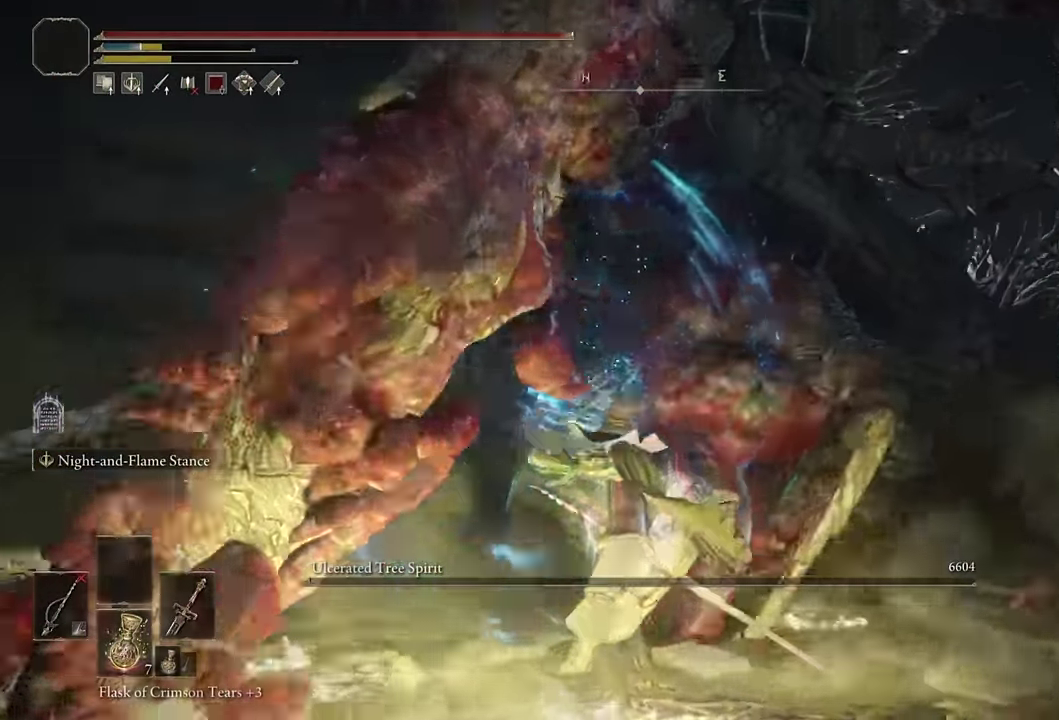
{"buttons": [], "left_stick": "down-right", "right_stick": "center", "events": [[83, "right_stick", "center"], [200, "right_stick", "down-right"], [333, "right_stick", "center"], [450, "left_stick", "down-right"]]}
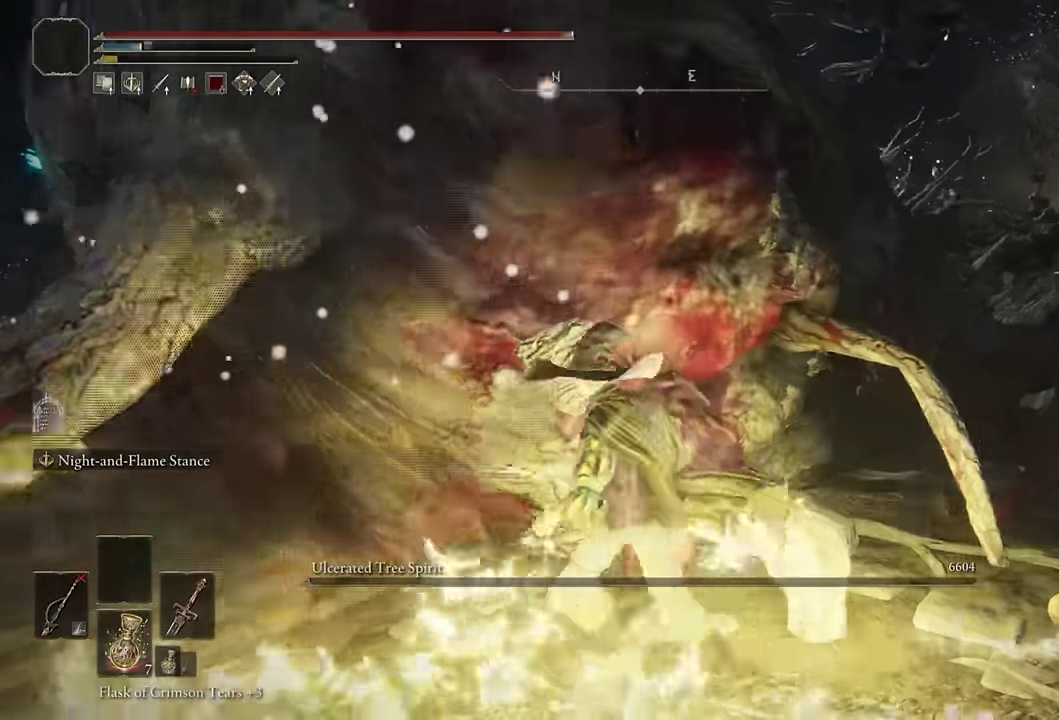
{"buttons": [], "left_stick": "right", "right_stick": "down-left"}
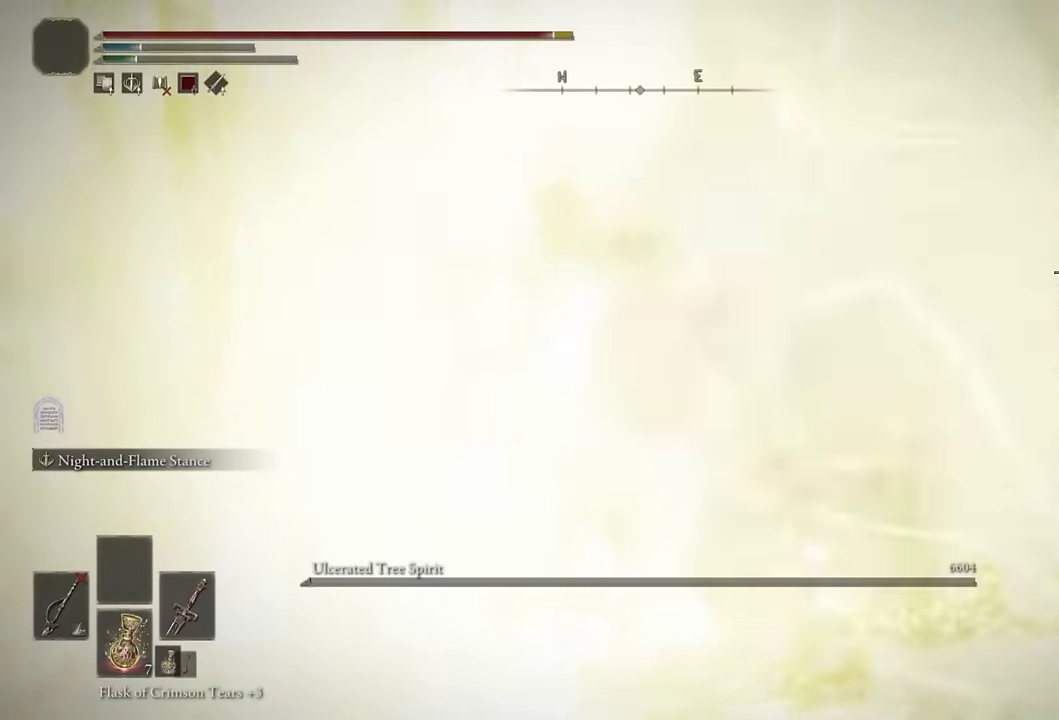
{"buttons": [], "left_stick": "center", "right_stick": "center", "events": [[17, "right_stick", "center"], [400, "left_stick", "center"]]}
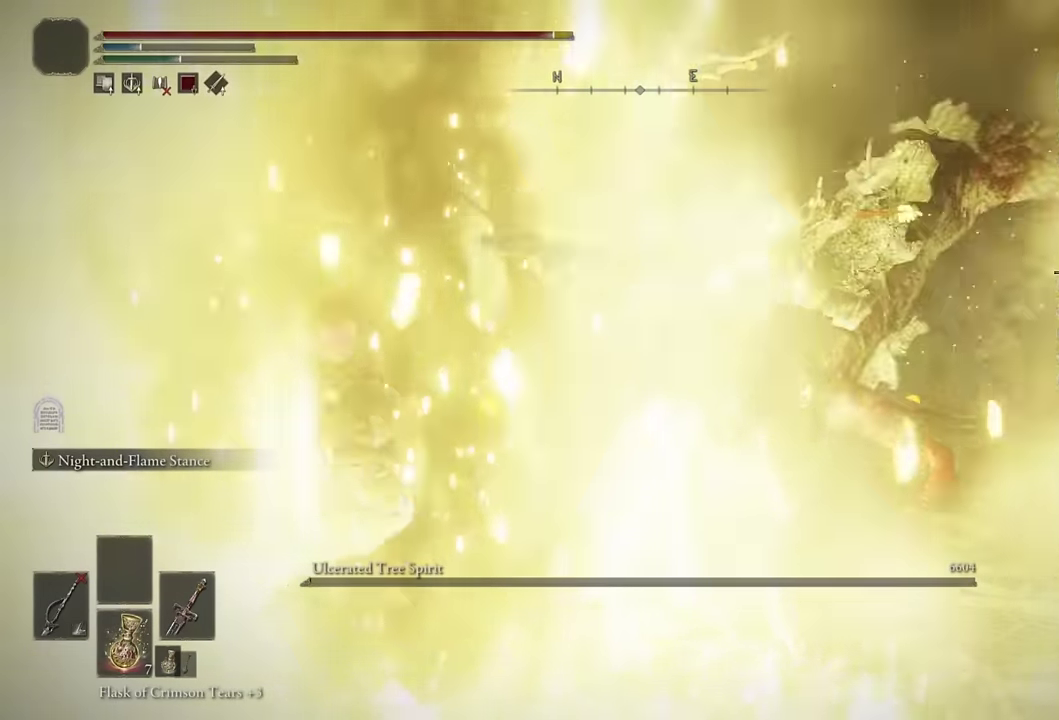
{"buttons": [], "left_stick": "right", "right_stick": "center", "events": [[150, "left_stick", "right"], [184, "right_stick", "down-left"], [250, "right_stick", "center"]]}
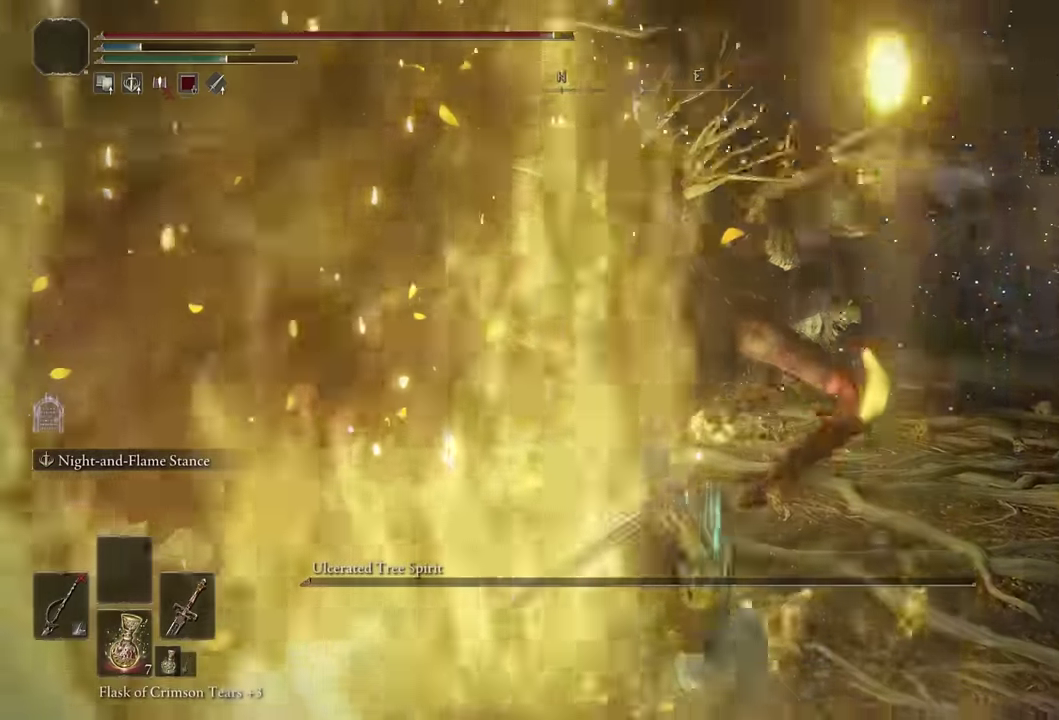
{"buttons": [], "left_stick": "up-right", "right_stick": "center", "events": [[84, "CIRCLE", "down"], [117, "left_stick", "up-right"], [150, "CIRCLE", "up"], [234, "CIRCLE", "down"], [334, "CIRCLE", "up"], [400, "CIRCLE", "down"], [484, "CIRCLE", "up"]]}
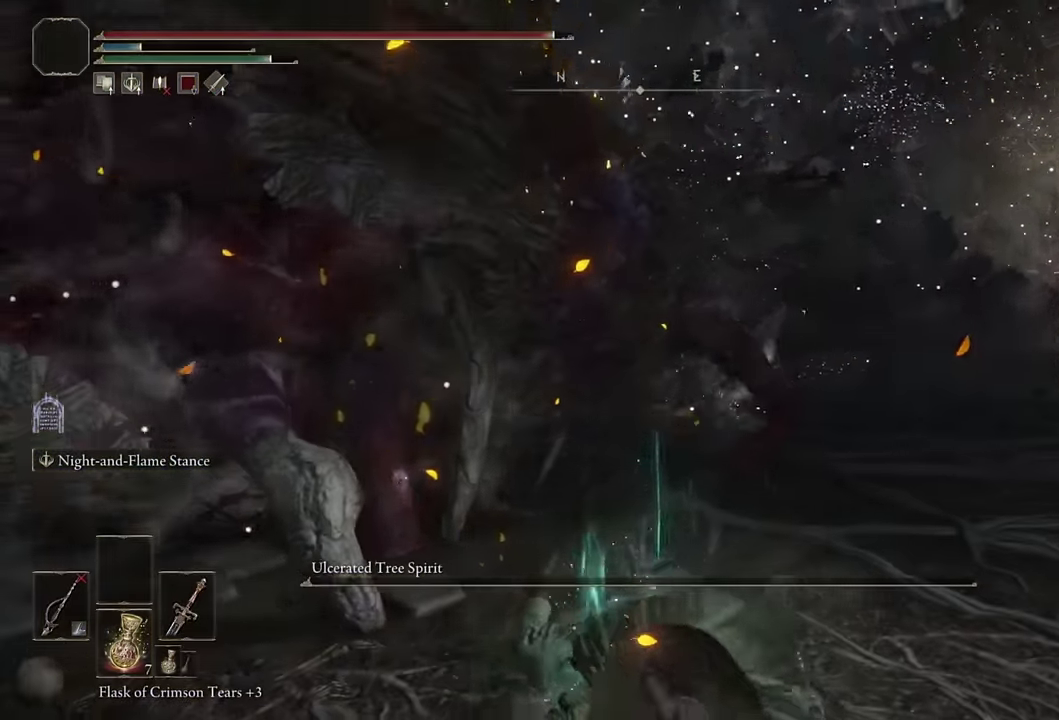
{"buttons": [], "left_stick": "up-right", "right_stick": "center", "events": [[50, "CIRCLE", "down"], [134, "CIRCLE", "up"], [217, "CIRCLE", "down"], [284, "CIRCLE", "up"]]}
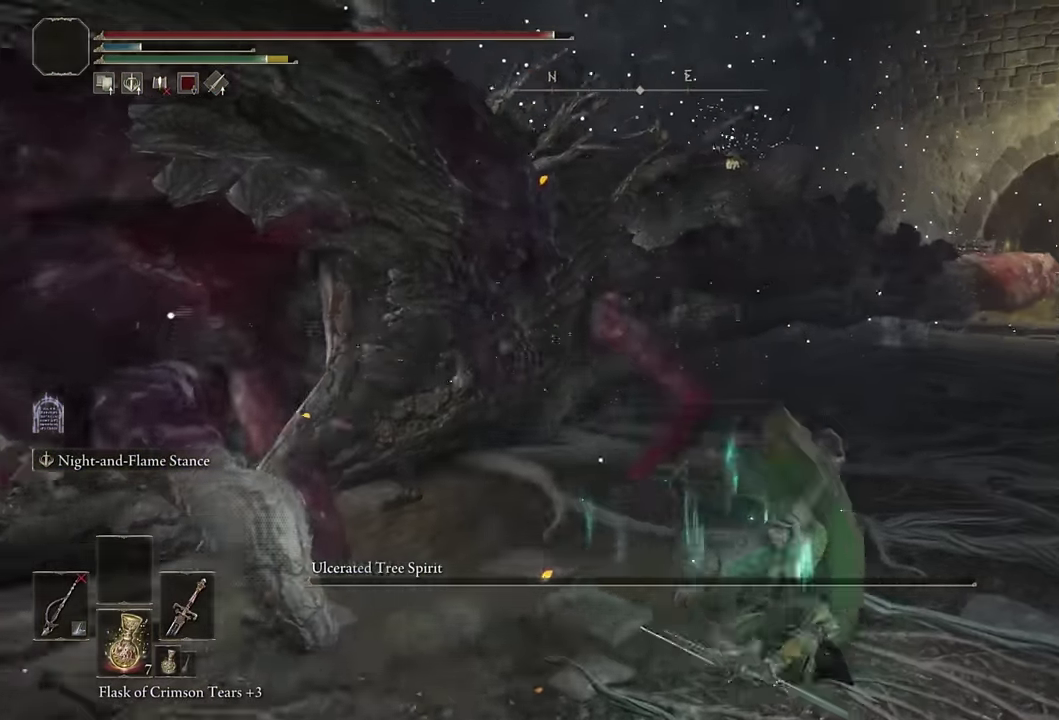
{"buttons": [], "left_stick": "center", "right_stick": "center", "events": [[217, "left_stick", "down-left"], [384, "left_stick", "up-right"], [434, "left_stick", "center"]]}
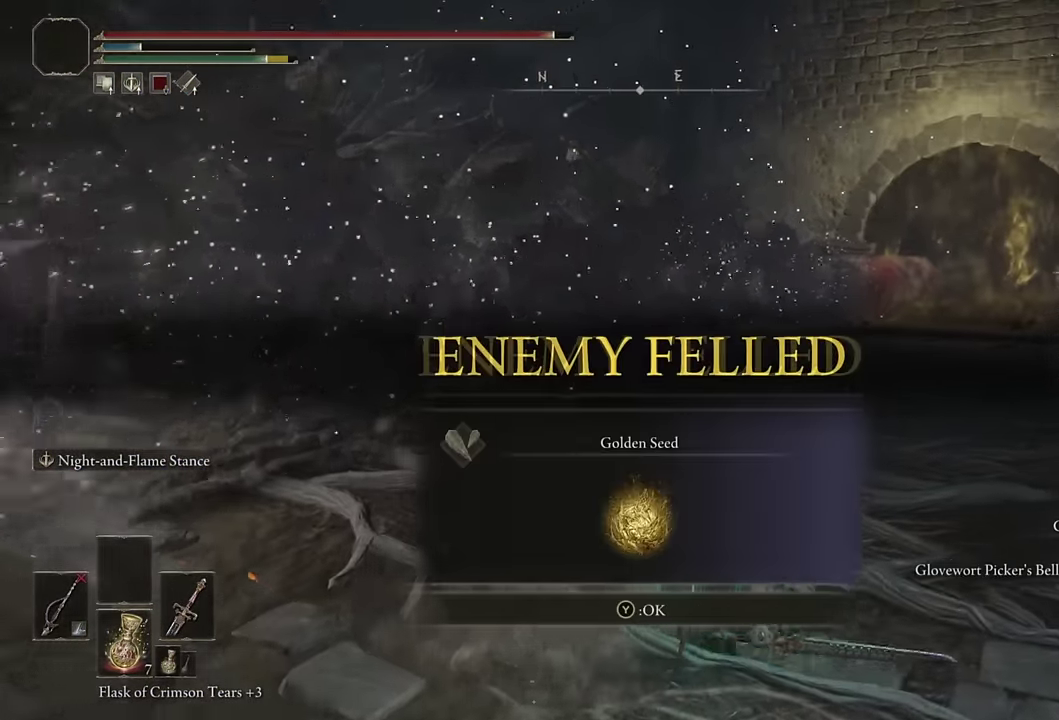
{"buttons": ["TRIANGLE"], "left_stick": "center", "right_stick": "center", "events": [[100, "TOUCHPAD", "down"], [200, "TOUCHPAD", "up"], [434, "TRIANGLE", "down"]]}
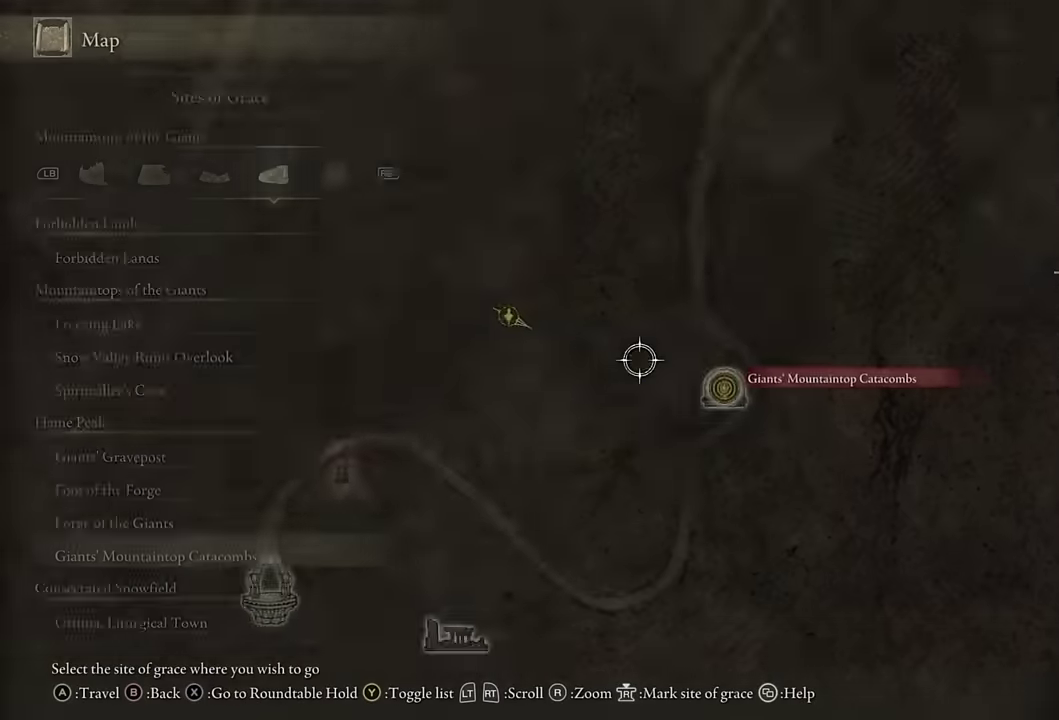
{"buttons": ["DPAD_UP"], "left_stick": "center", "right_stick": "center", "events": [[50, "TRIANGLE", "up"], [417, "DPAD_UP", "down"]]}
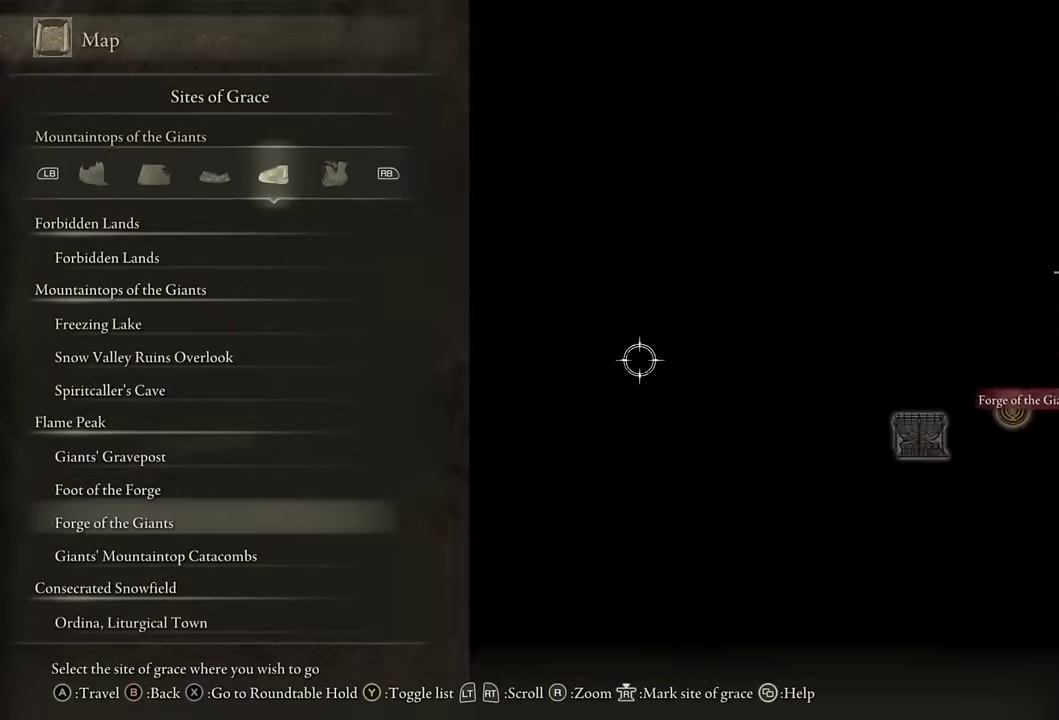
{"buttons": [], "left_stick": "center", "right_stick": "center", "events": [[350, "DPAD_UP", "up"]]}